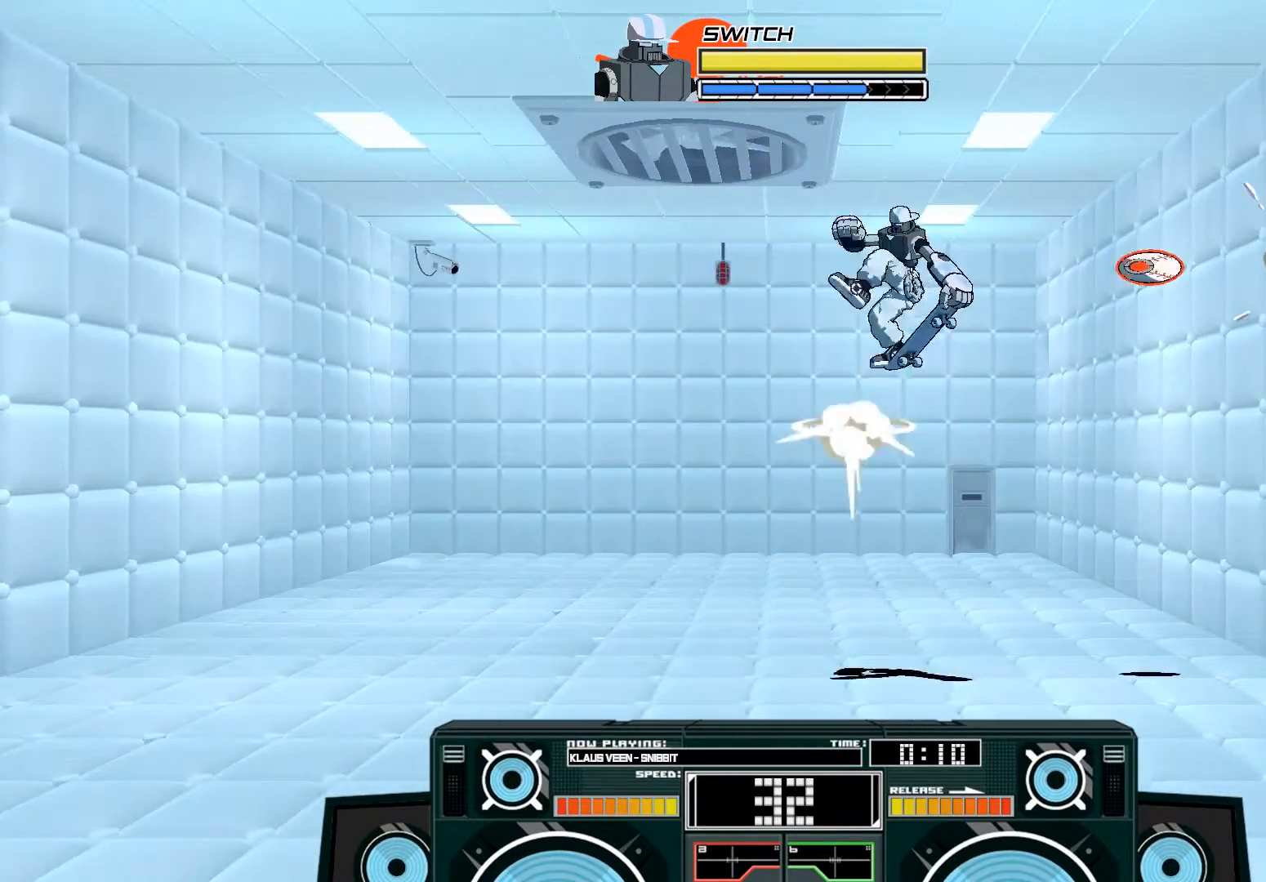
Gameplay with a controller (Xbox layout); each line is a JSON object with the inputs held at the frame after it. "events" lists button and stick changes between this image and that frame as [ms after this image, input, new state], when the widget could be followed in between.
{"buttons": [], "left_stick": "center", "right_stick": "center", "events": [[183, "B", "up"], [283, "X", "down"], [283, "left_stick", "right"], [383, "X", "up"], [417, "A", "up"], [417, "left_stick", "center"]]}
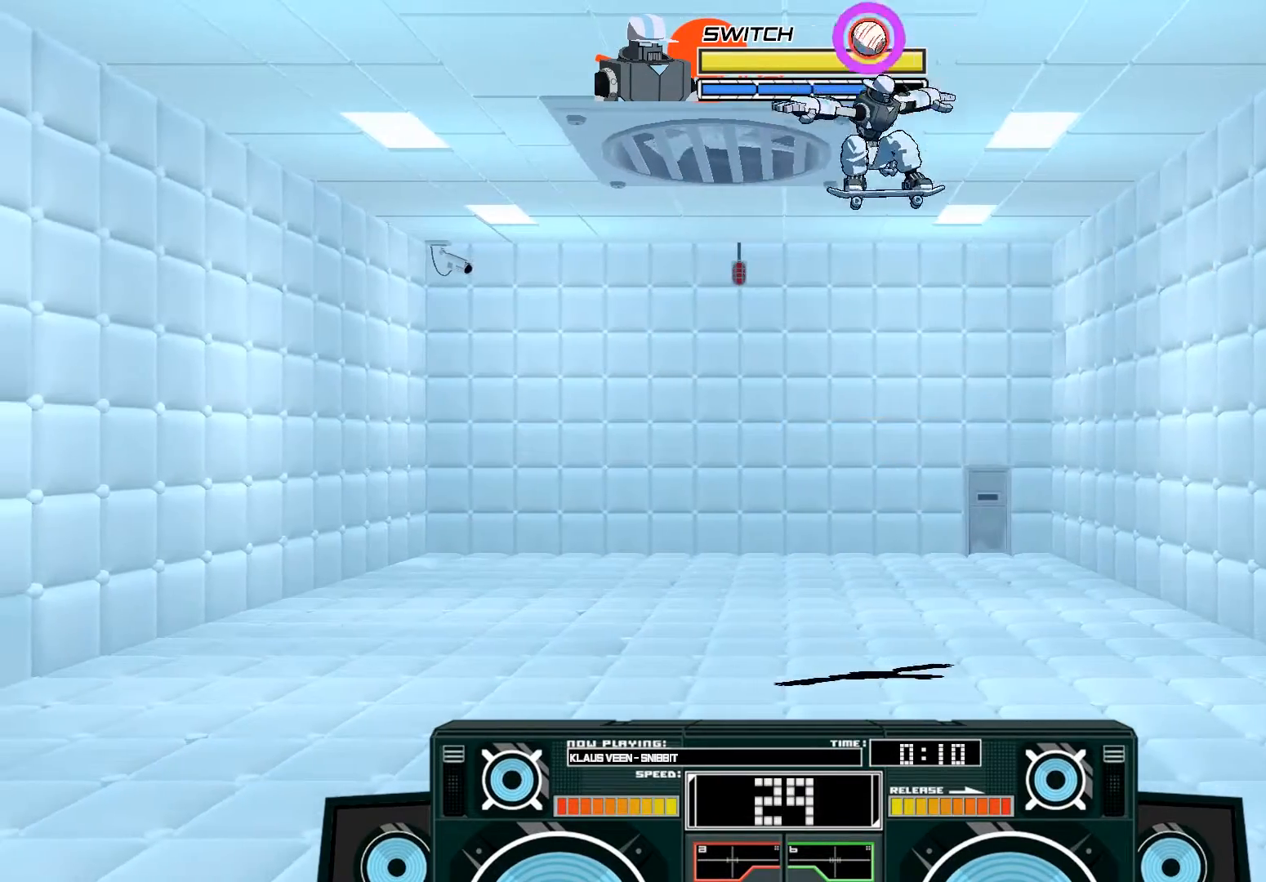
{"buttons": ["A"], "left_stick": "left", "right_stick": "center", "events": [[283, "left_stick", "left"], [483, "A", "down"]]}
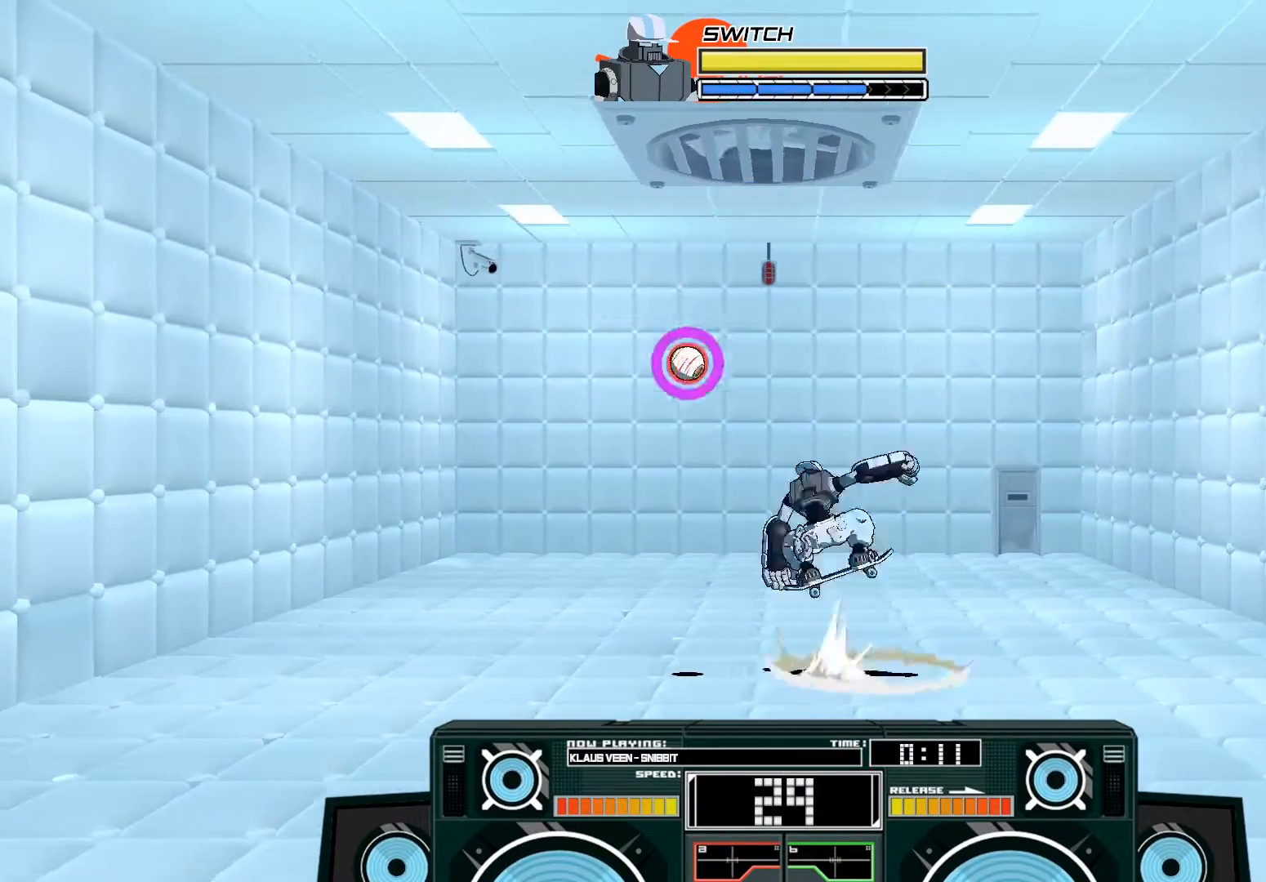
{"buttons": ["A"], "left_stick": "center", "right_stick": "center", "events": [[17, "X", "down"], [83, "X", "up"], [150, "A", "up"], [150, "left_stick", "center"], [417, "A", "down"]]}
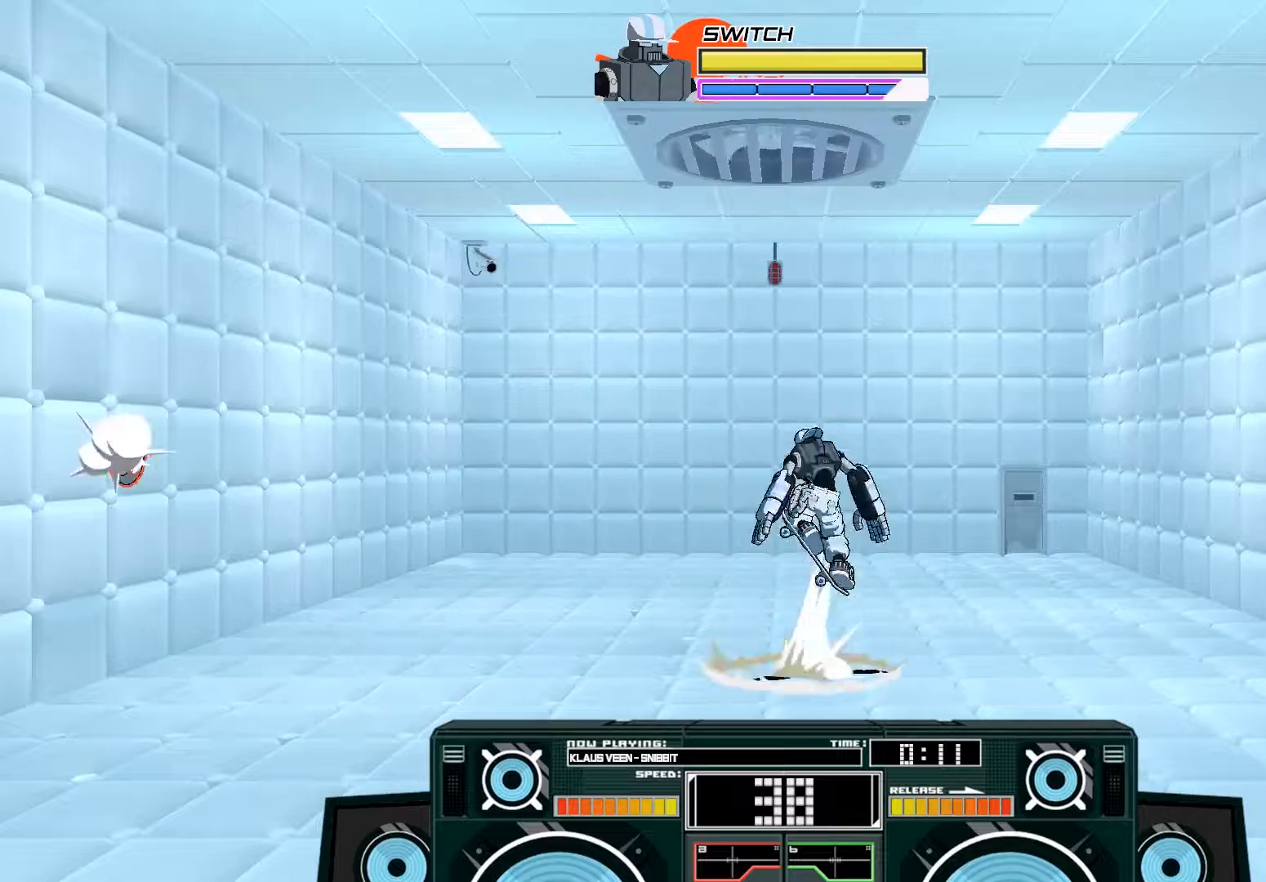
{"buttons": ["A"], "left_stick": "center", "right_stick": "center", "events": [[83, "A", "up"], [183, "A", "down"], [217, "B", "down"], [383, "B", "up"]]}
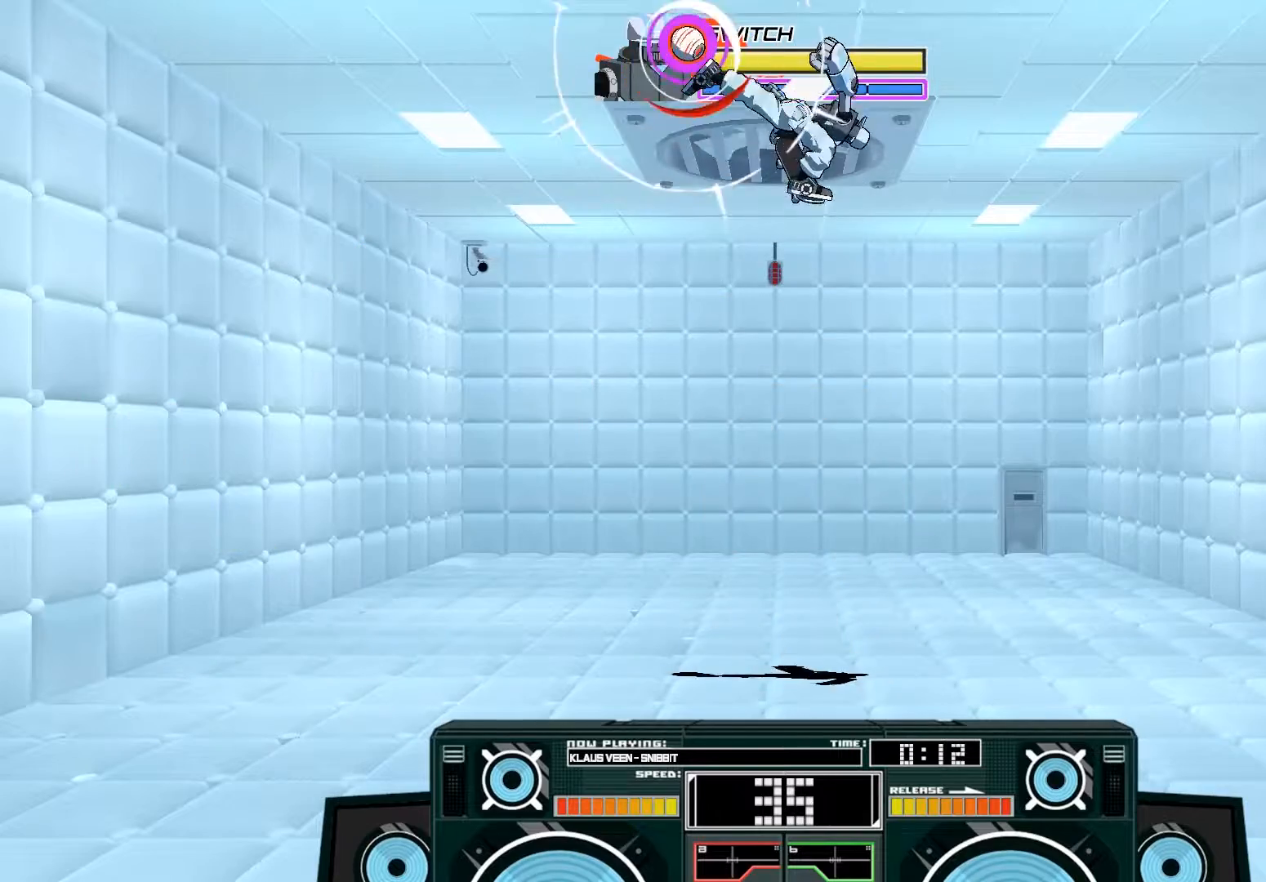
{"buttons": ["A", "X"], "left_stick": "down", "right_stick": "center", "events": [[117, "left_stick", "down"], [150, "B", "down"], [250, "B", "up"], [450, "X", "down"]]}
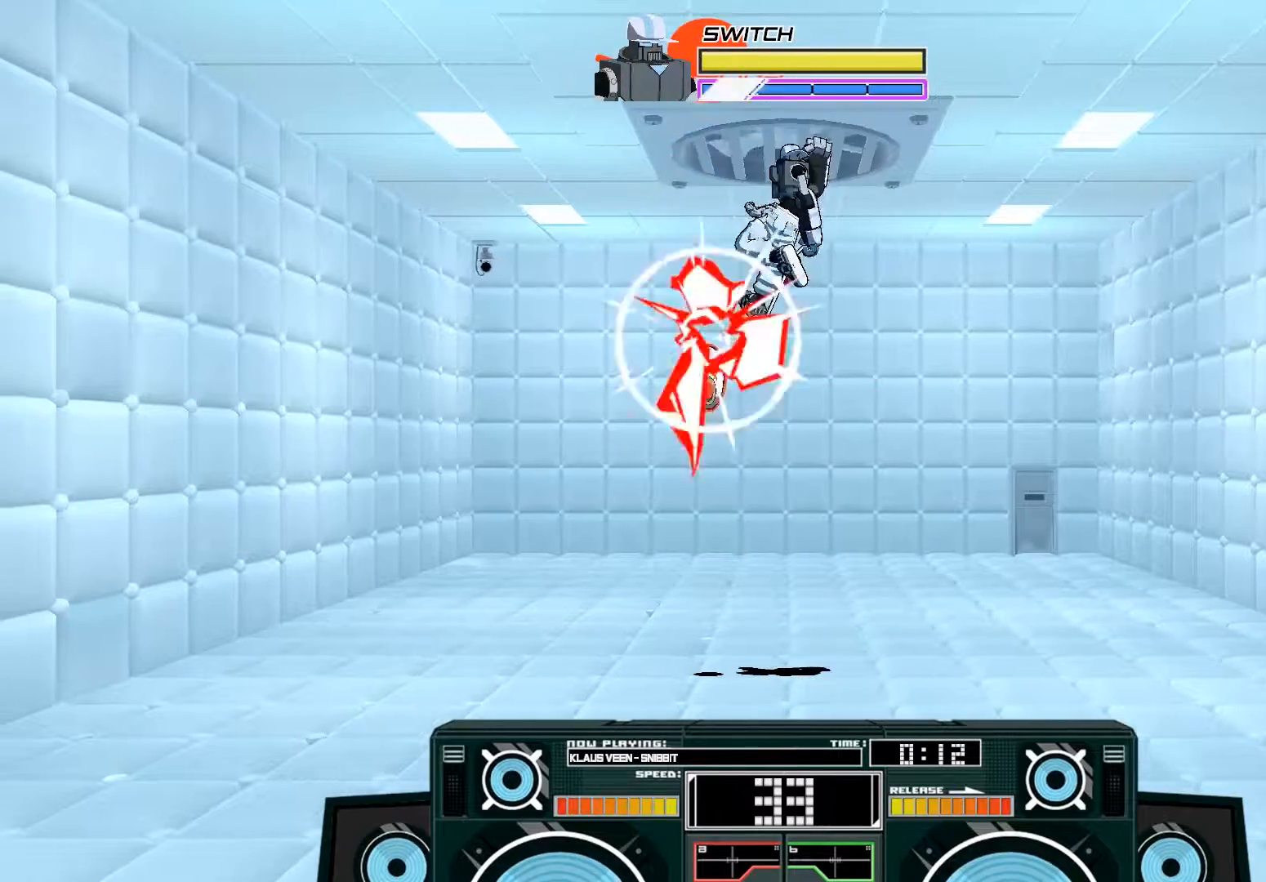
{"buttons": [], "left_stick": "down", "right_stick": "center", "events": [[50, "X", "up"], [217, "A", "up"], [317, "B", "down"], [483, "B", "up"]]}
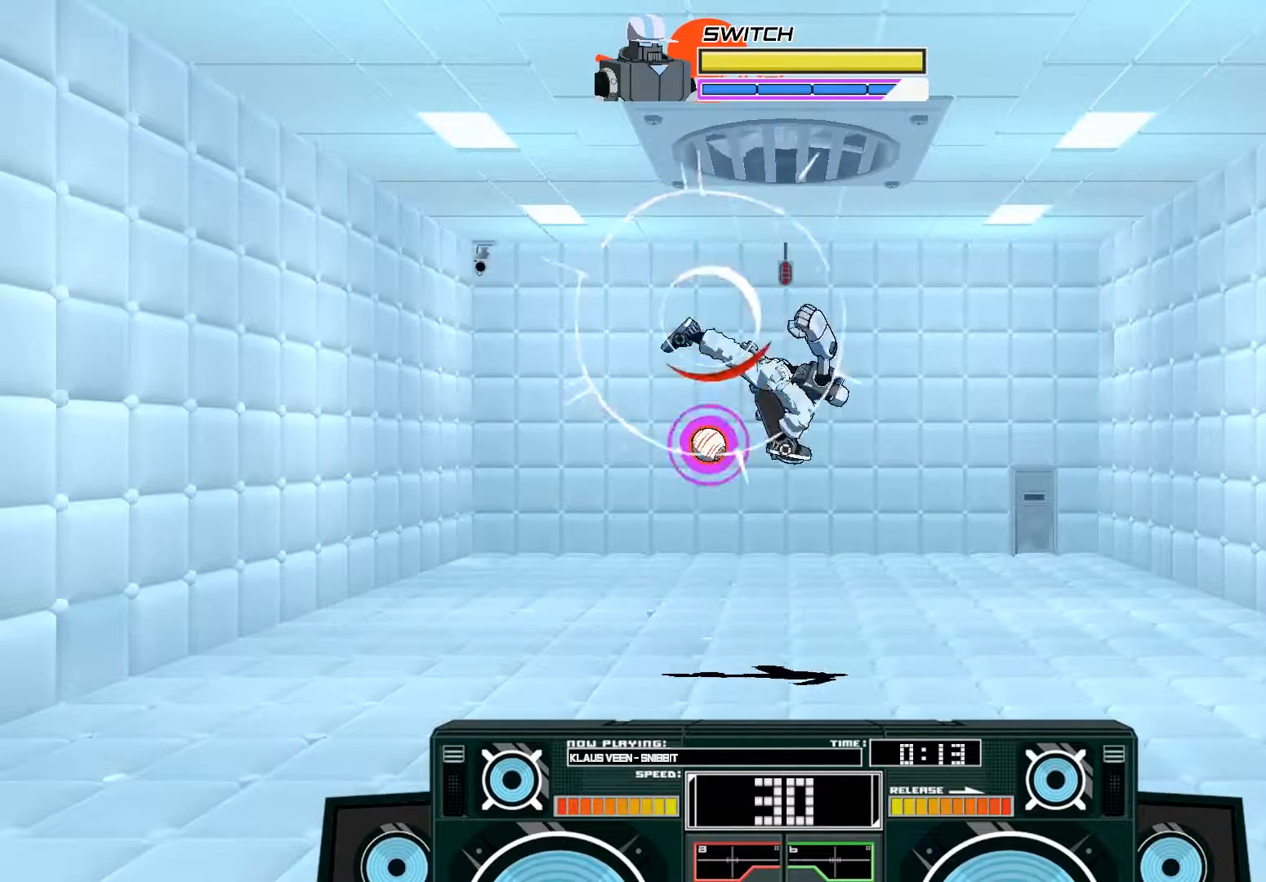
{"buttons": [], "left_stick": "right", "right_stick": "center", "events": [[150, "A", "down"], [183, "X", "down"], [217, "left_stick", "down-right"], [350, "X", "up"], [350, "left_stick", "right"], [417, "A", "up"]]}
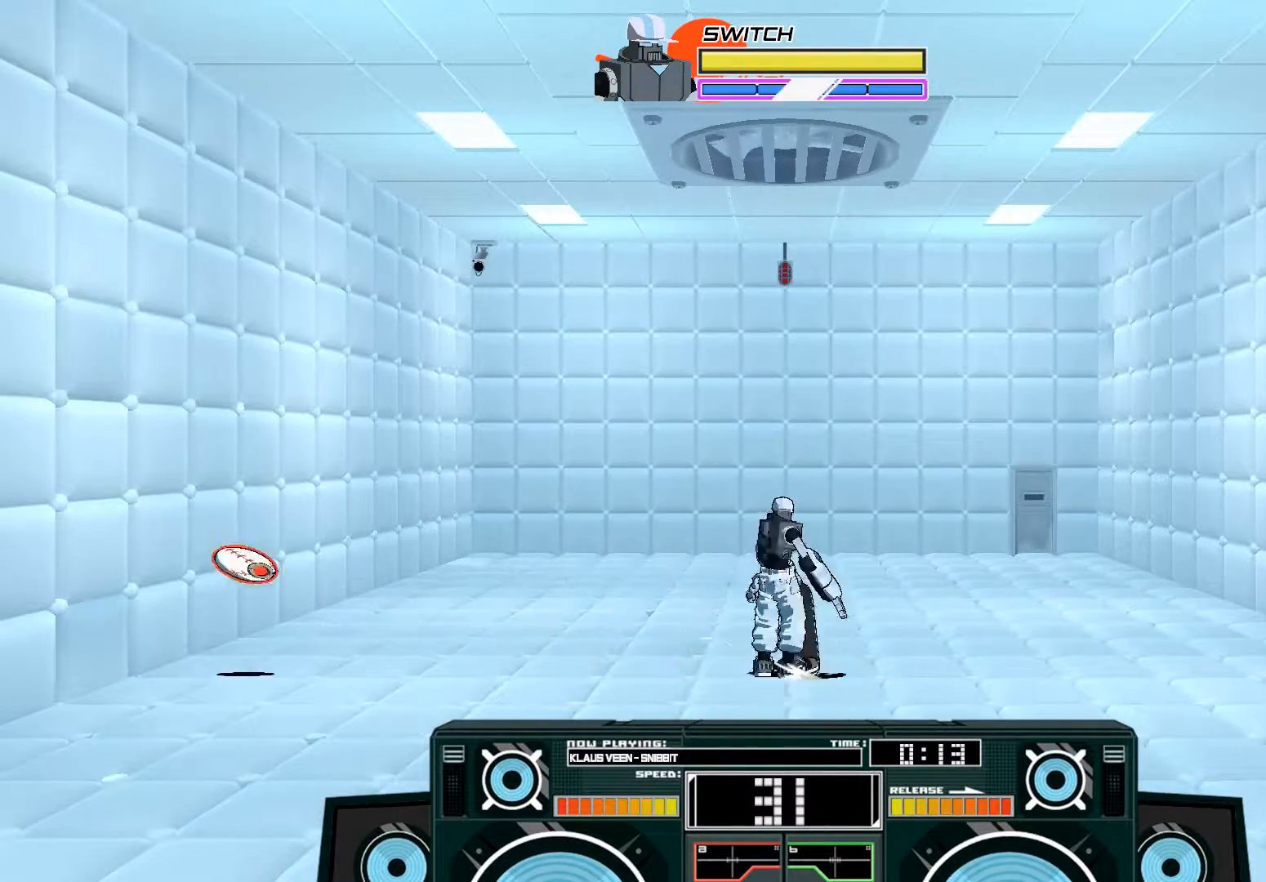
{"buttons": [], "left_stick": "right", "right_stick": "center", "events": [[83, "left_stick", "center"], [383, "A", "down"], [450, "A", "up"], [450, "left_stick", "right"]]}
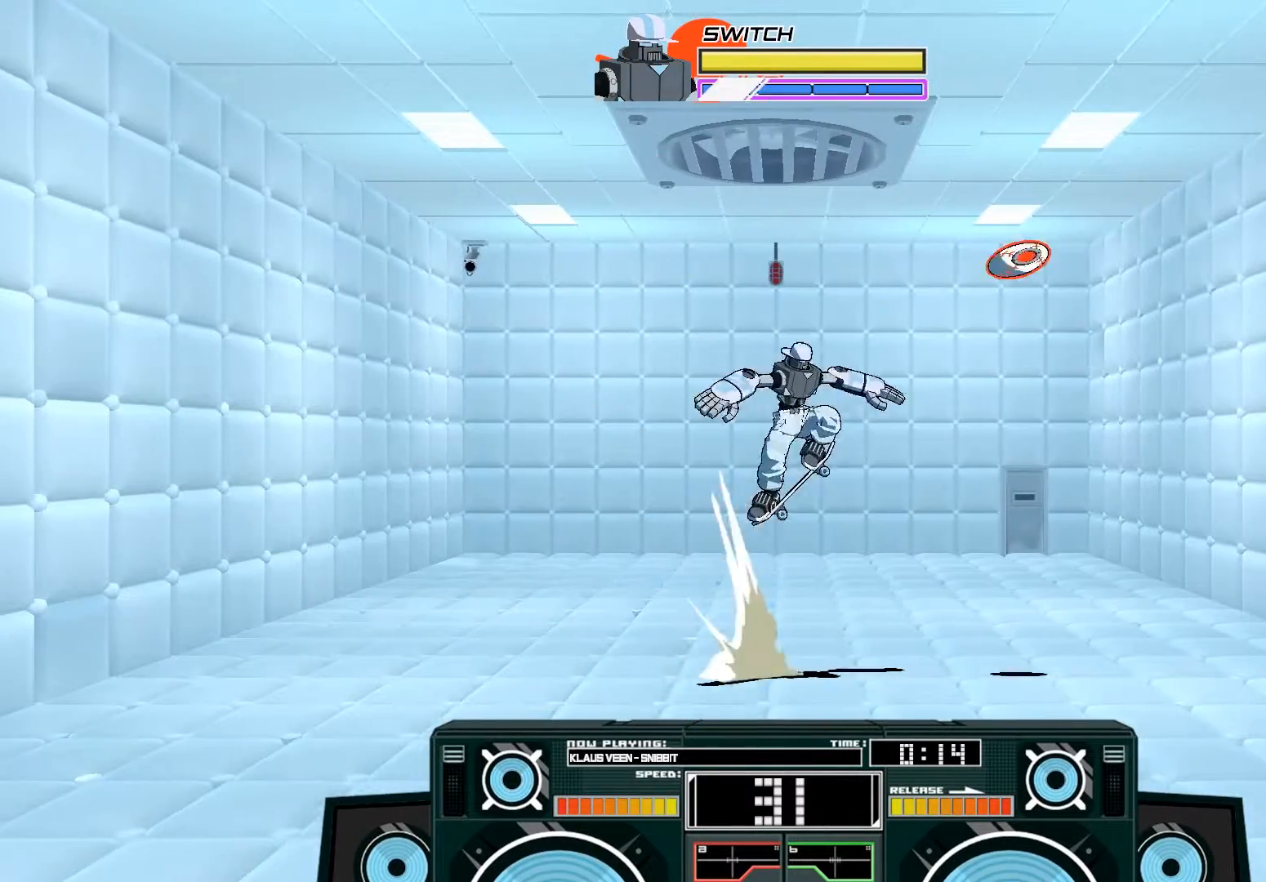
{"buttons": ["A", "B"], "left_stick": "left", "right_stick": "center", "events": [[50, "A", "down"], [283, "B", "down"], [283, "left_stick", "center"], [350, "left_stick", "left"]]}
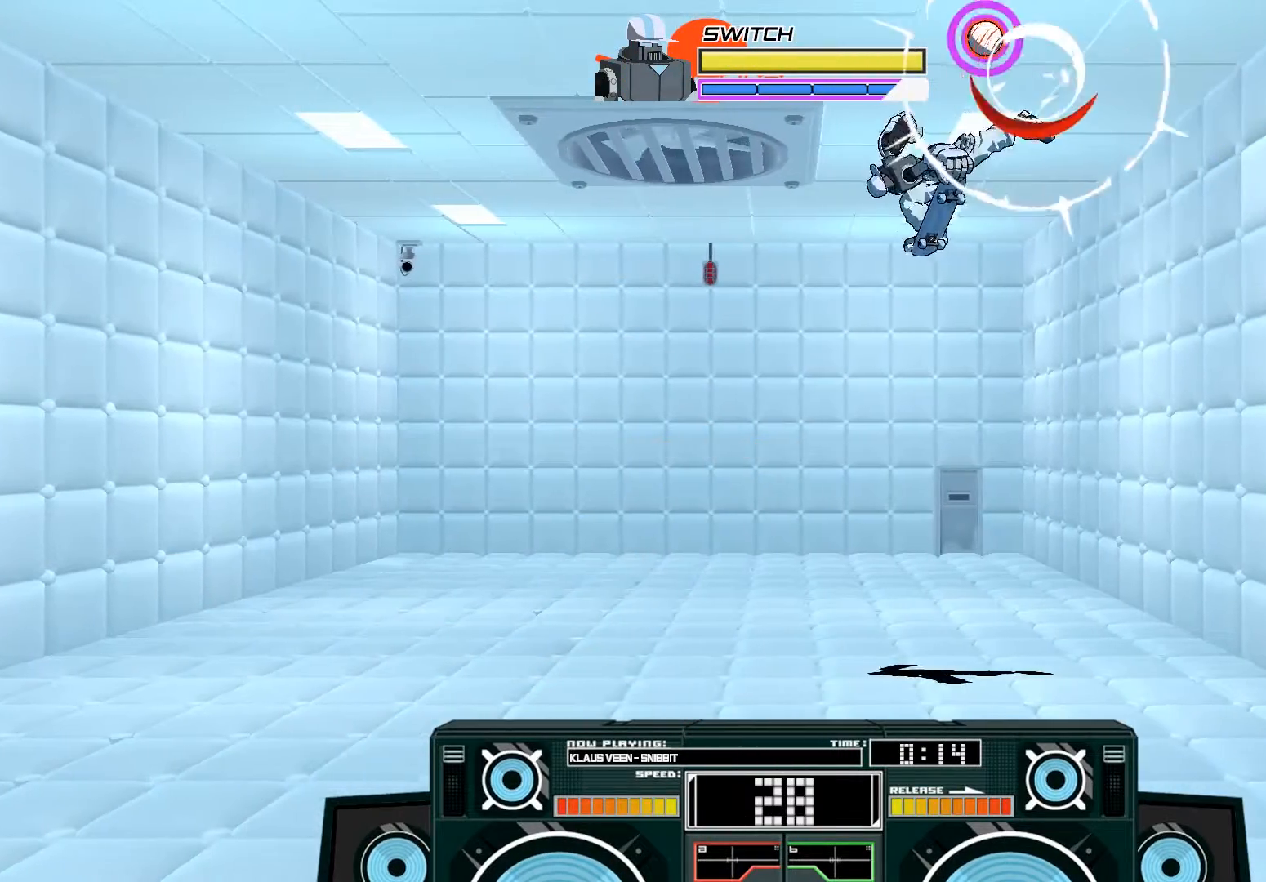
{"buttons": [], "left_stick": "down", "right_stick": "center", "events": [[50, "B", "up"], [117, "left_stick", "up-right"], [150, "X", "down"], [183, "left_stick", "center"], [217, "A", "up"], [217, "X", "up"], [417, "left_stick", "down-left"], [483, "left_stick", "down"]]}
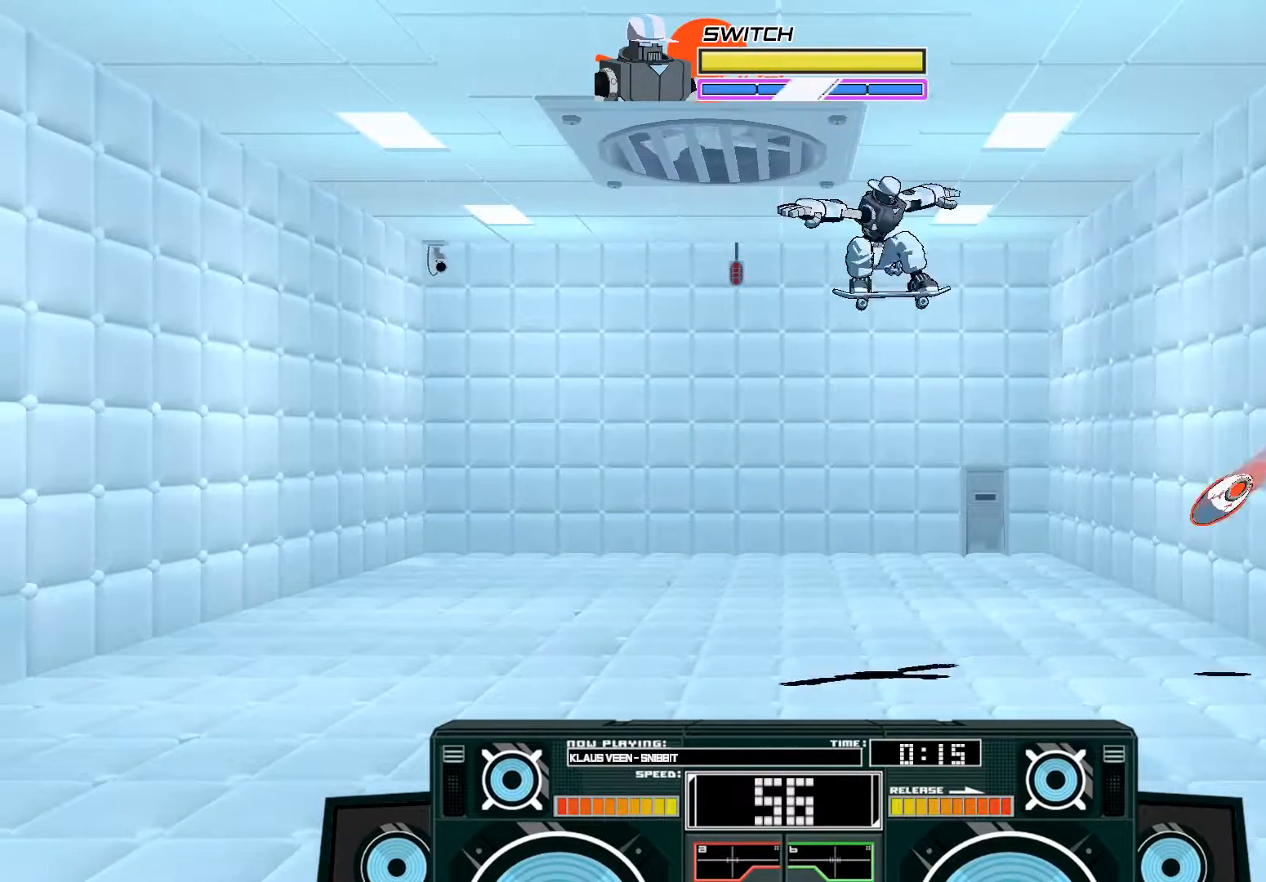
{"buttons": [], "left_stick": "center", "right_stick": "center", "events": [[50, "B", "down"], [217, "B", "up"], [250, "left_stick", "center"]]}
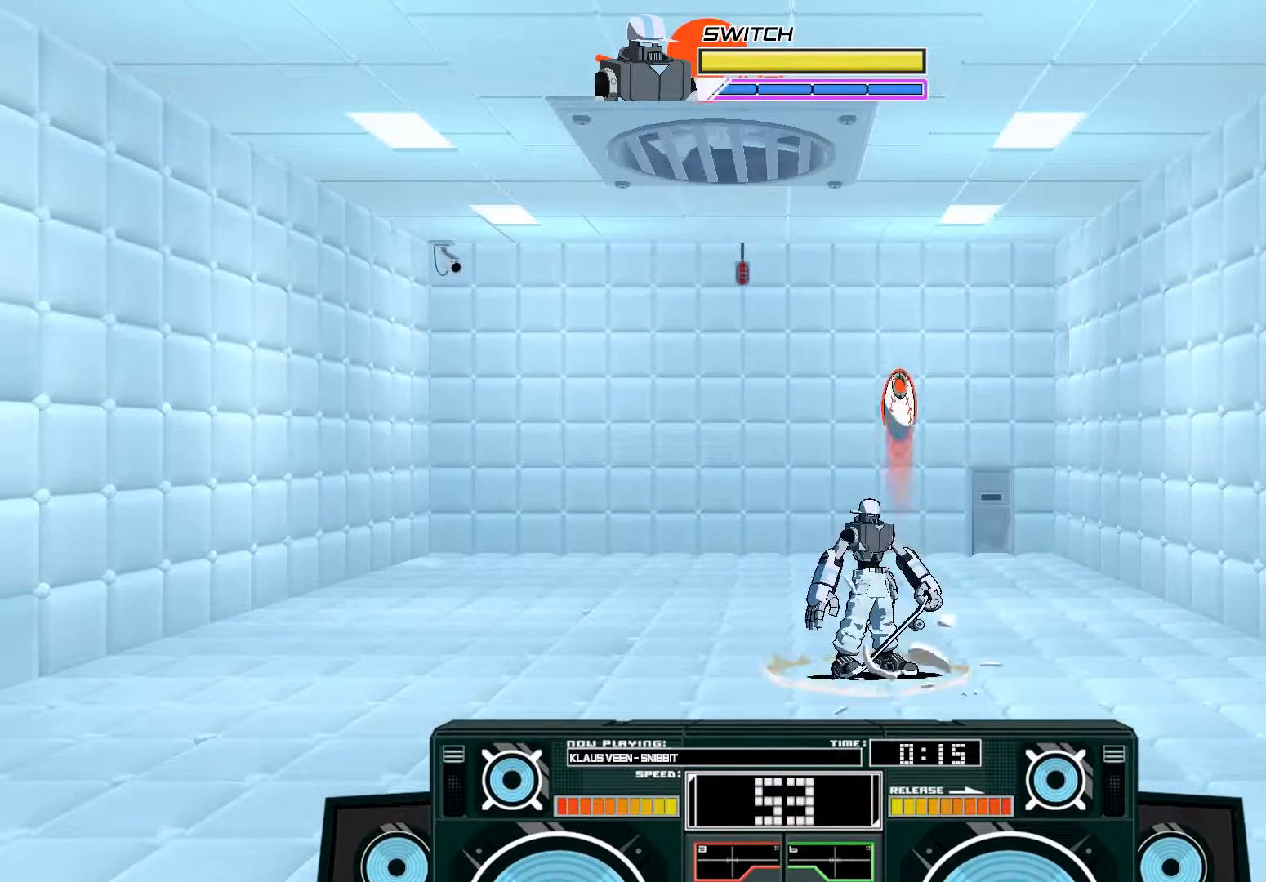
{"buttons": [], "left_stick": "center", "right_stick": "center", "events": [[283, "B", "down"], [350, "left_stick", "left"], [483, "B", "up"], [483, "left_stick", "center"]]}
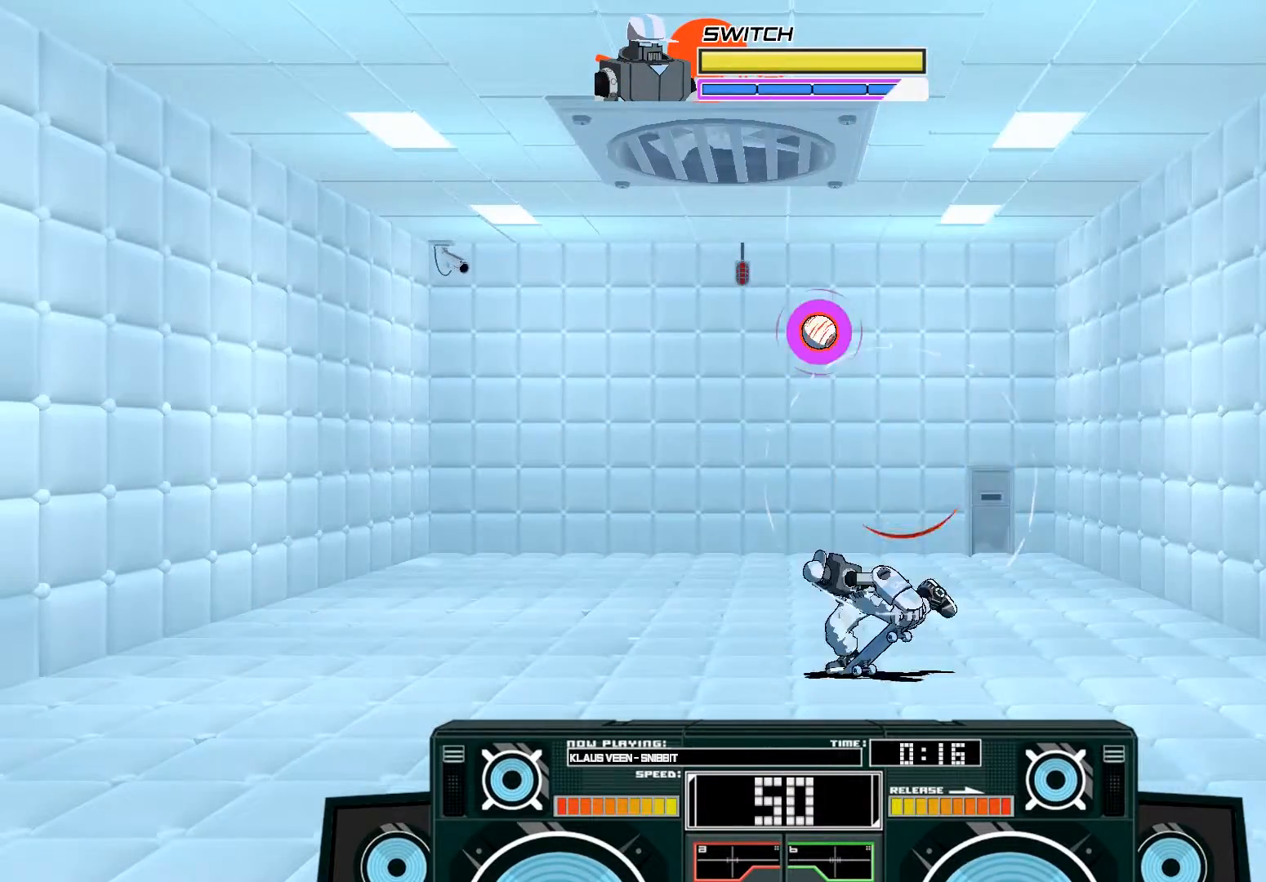
{"buttons": [], "left_stick": "center", "right_stick": "center", "events": [[50, "left_stick", "left"], [83, "A", "down"], [117, "X", "down"], [250, "X", "up"], [283, "B", "down"], [283, "left_stick", "down"], [317, "A", "up"], [350, "left_stick", "right"], [450, "left_stick", "center"], [483, "B", "up"]]}
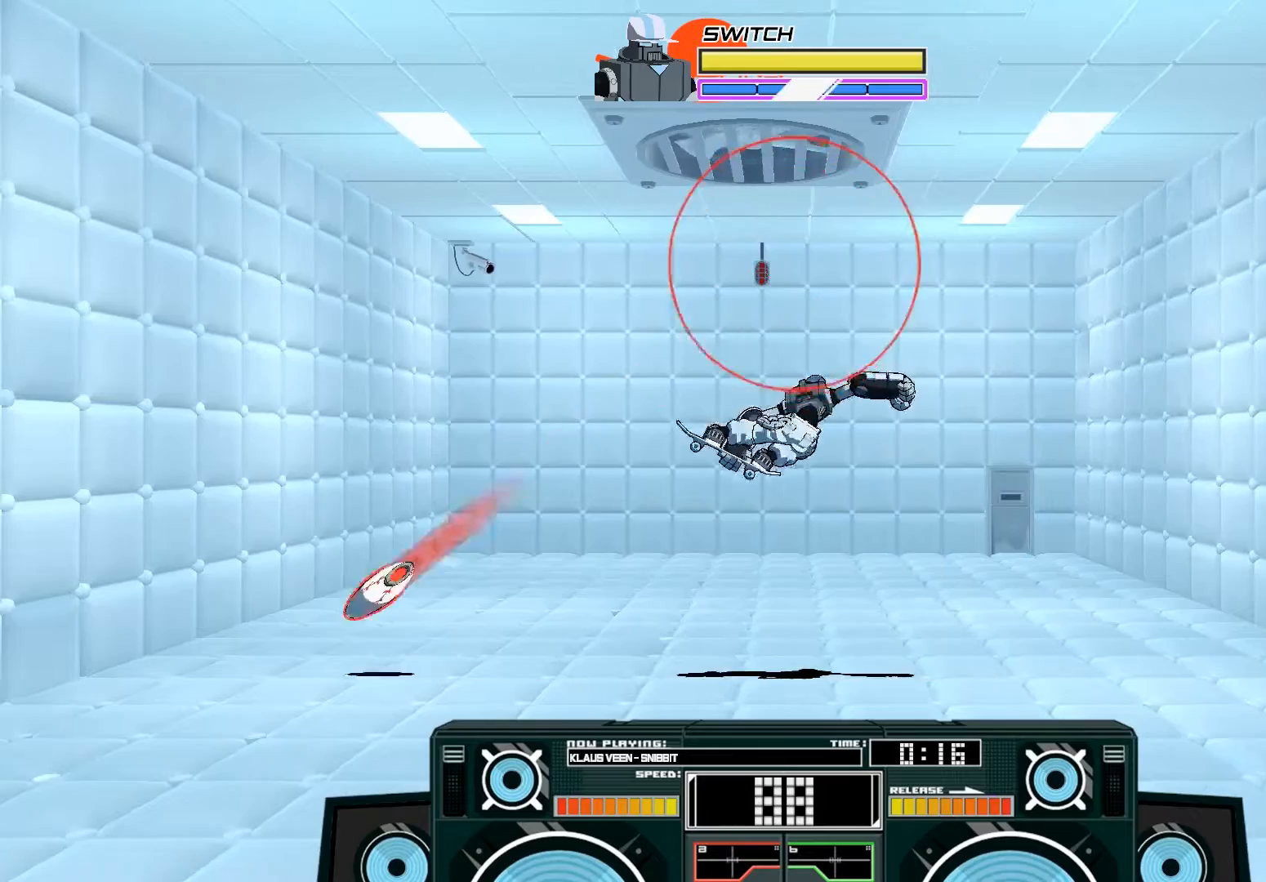
{"buttons": [], "left_stick": "center", "right_stick": "center", "events": []}
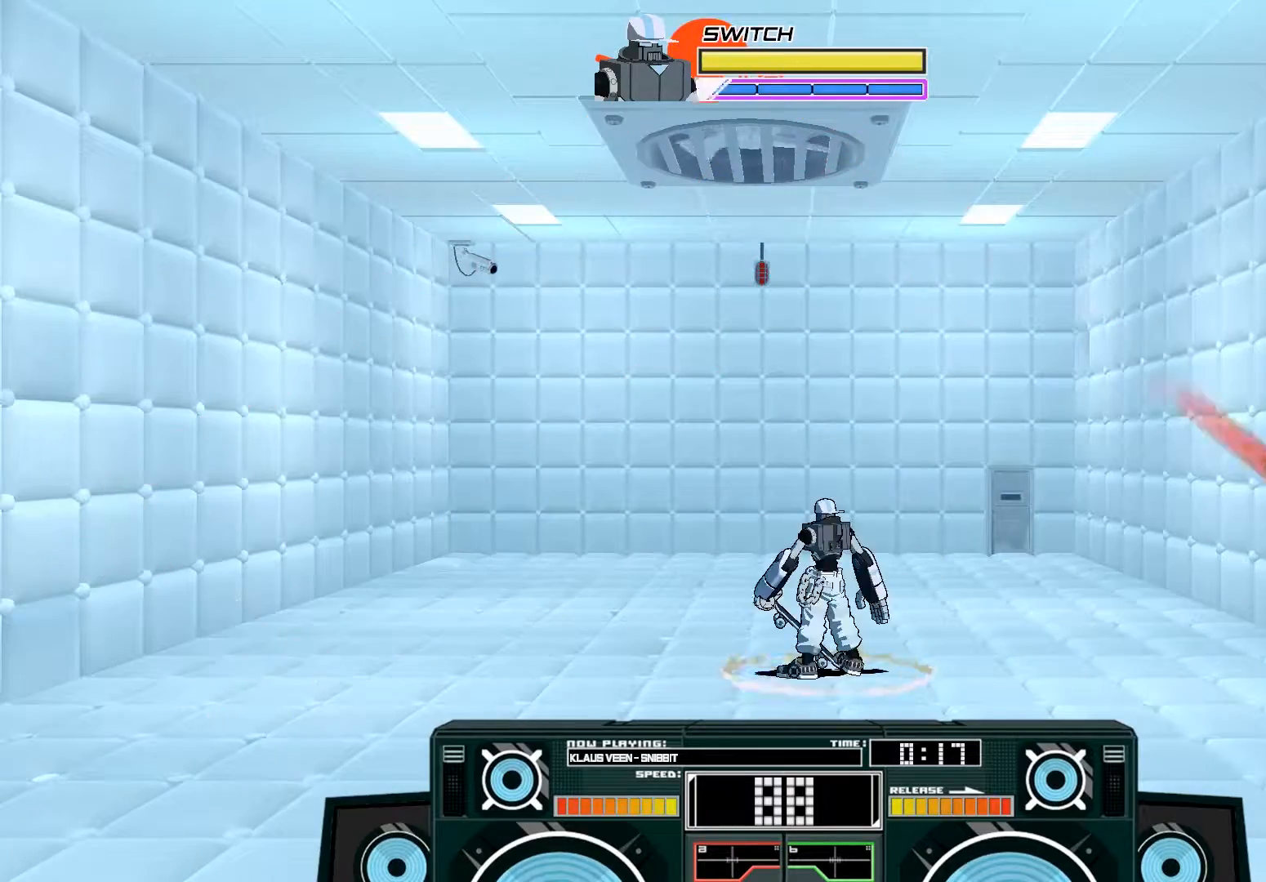
{"buttons": ["A"], "left_stick": "center", "right_stick": "center", "events": [[117, "A", "down"], [117, "B", "down"], [150, "left_stick", "right"], [350, "B", "up"], [417, "left_stick", "center"]]}
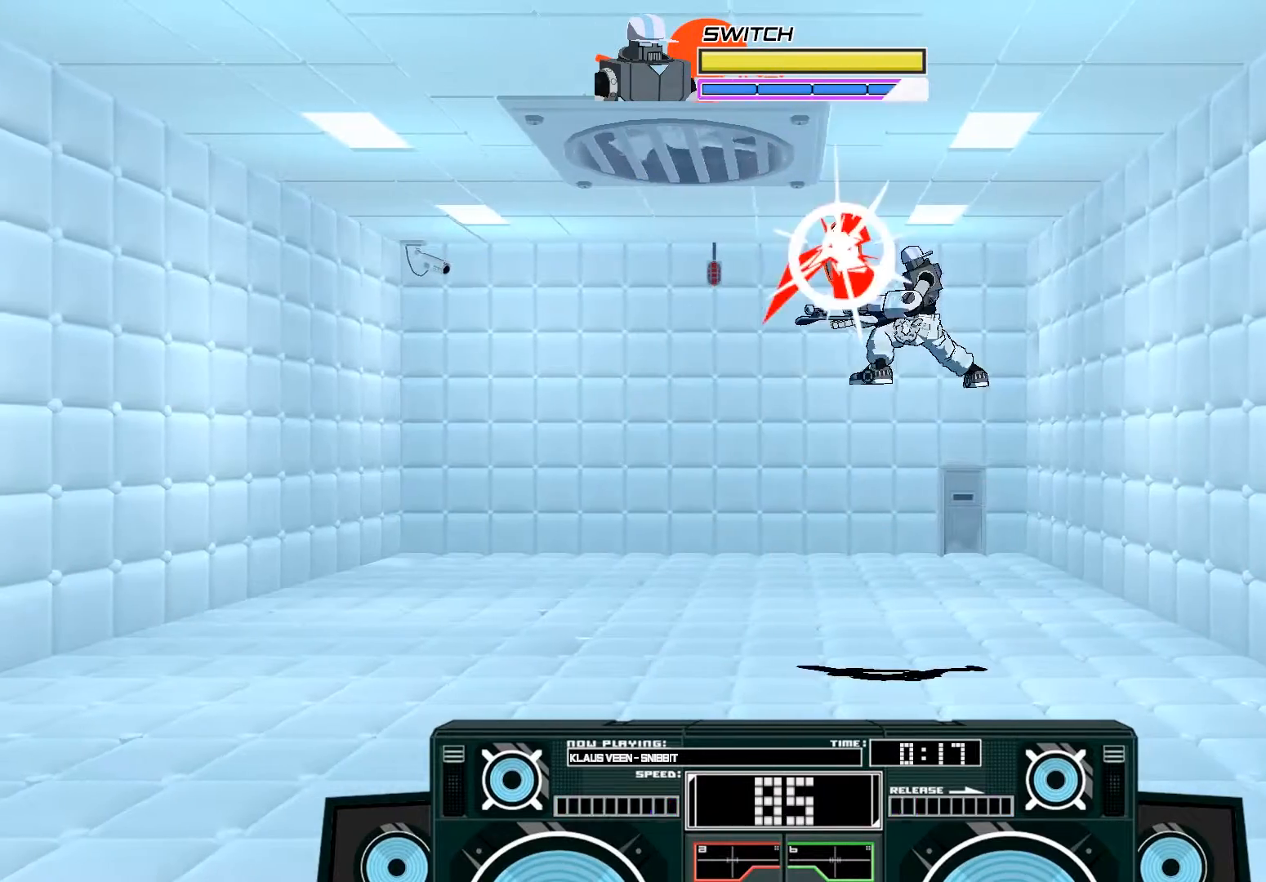
{"buttons": ["A", "B"], "left_stick": "center", "right_stick": "center", "events": [[17, "X", "down"], [50, "left_stick", "left"], [383, "X", "up"], [383, "left_stick", "center"], [417, "A", "up"], [483, "A", "down"], [483, "B", "down"]]}
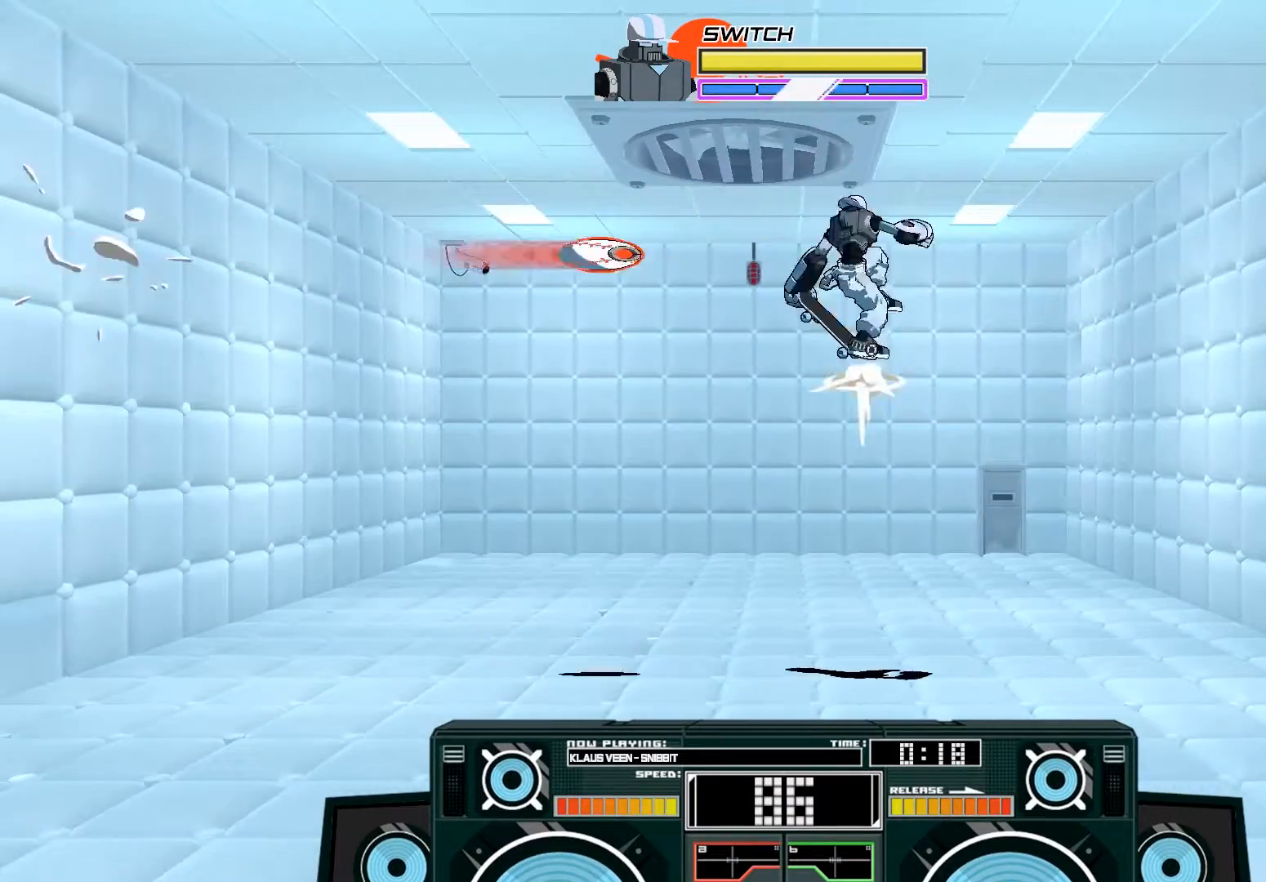
{"buttons": ["A", "B"], "left_stick": "right", "right_stick": "center", "events": [[17, "left_stick", "left"], [183, "B", "up"], [183, "left_stick", "center"], [317, "B", "down"], [350, "left_stick", "right"]]}
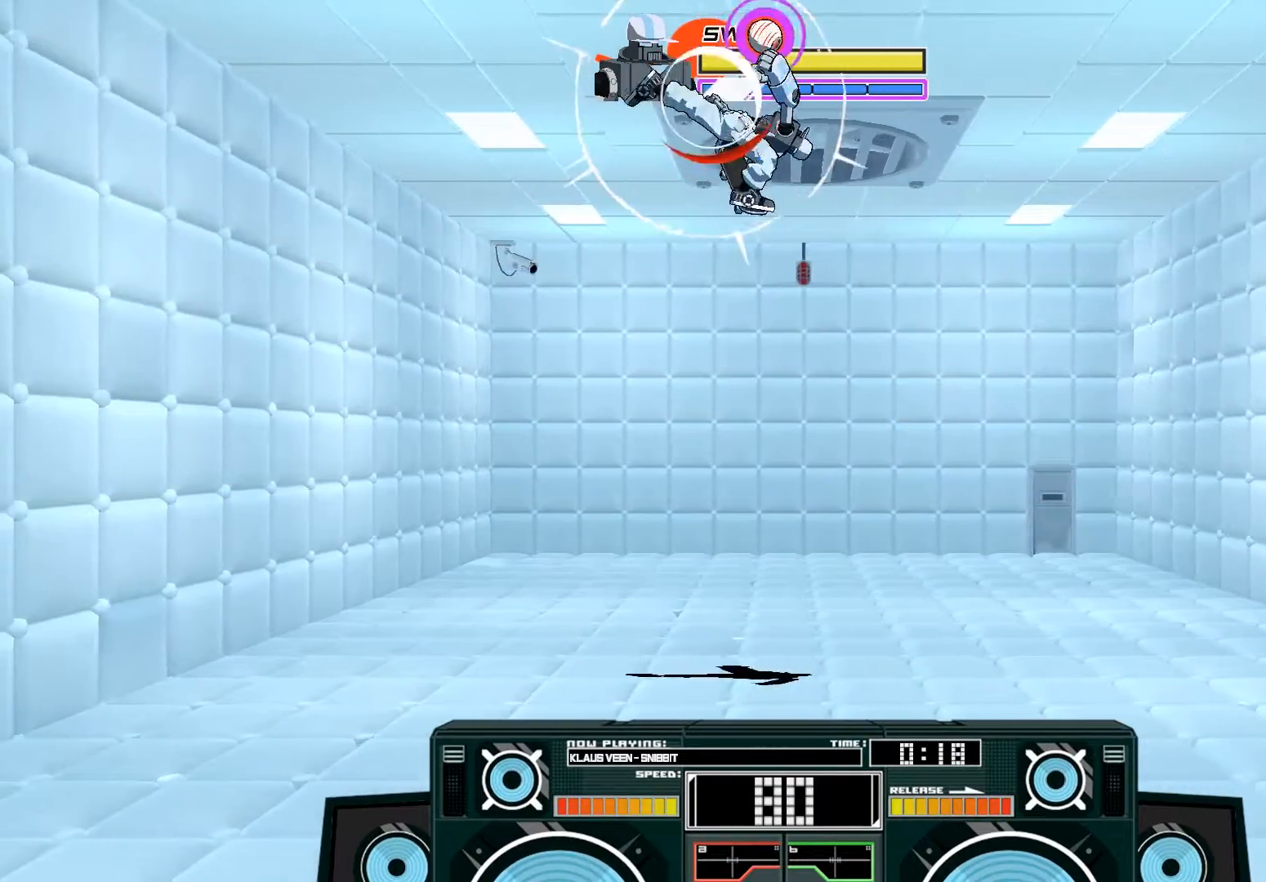
{"buttons": [], "left_stick": "down", "right_stick": "center", "events": [[17, "B", "up"], [117, "left_stick", "left"], [150, "X", "down"], [183, "X", "up"], [250, "X", "down"], [283, "left_stick", "down"], [350, "X", "up"], [450, "A", "up"]]}
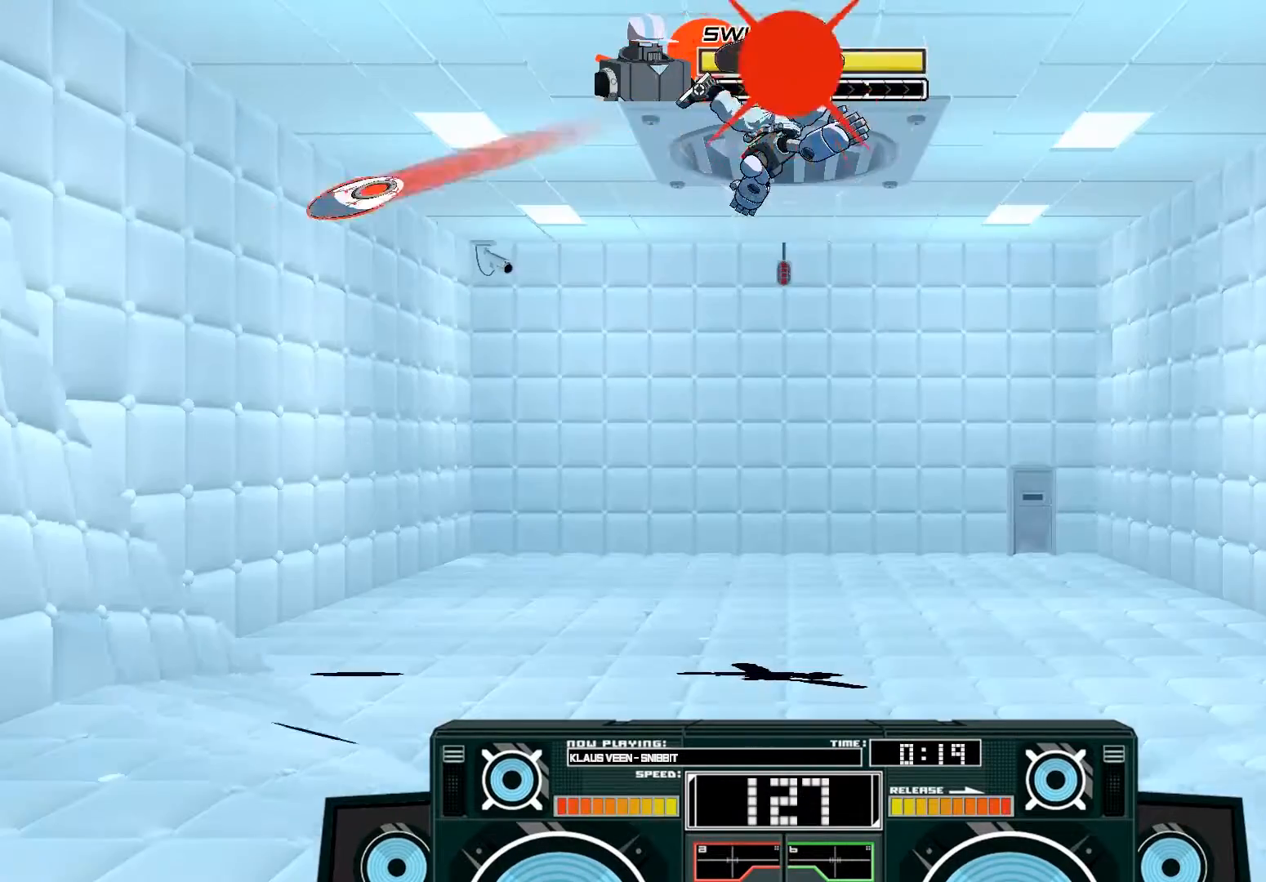
{"buttons": ["B"], "left_stick": "down", "right_stick": "center", "events": [[83, "left_stick", "center"], [183, "left_stick", "down"], [283, "B", "down"]]}
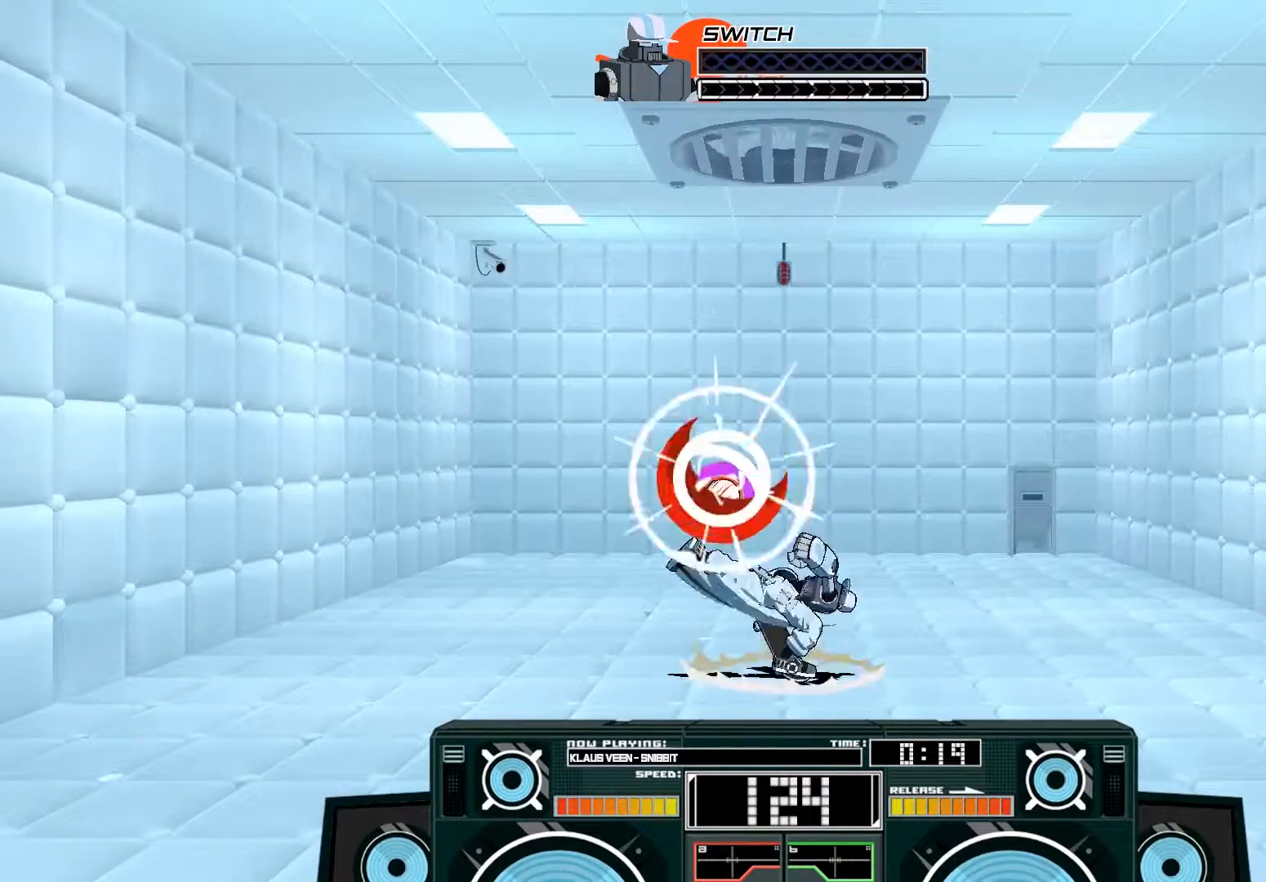
{"buttons": ["A", "B"], "left_stick": "right", "right_stick": "center", "events": [[17, "B", "up"], [117, "left_stick", "center"], [417, "A", "down"], [450, "B", "down"], [483, "left_stick", "right"]]}
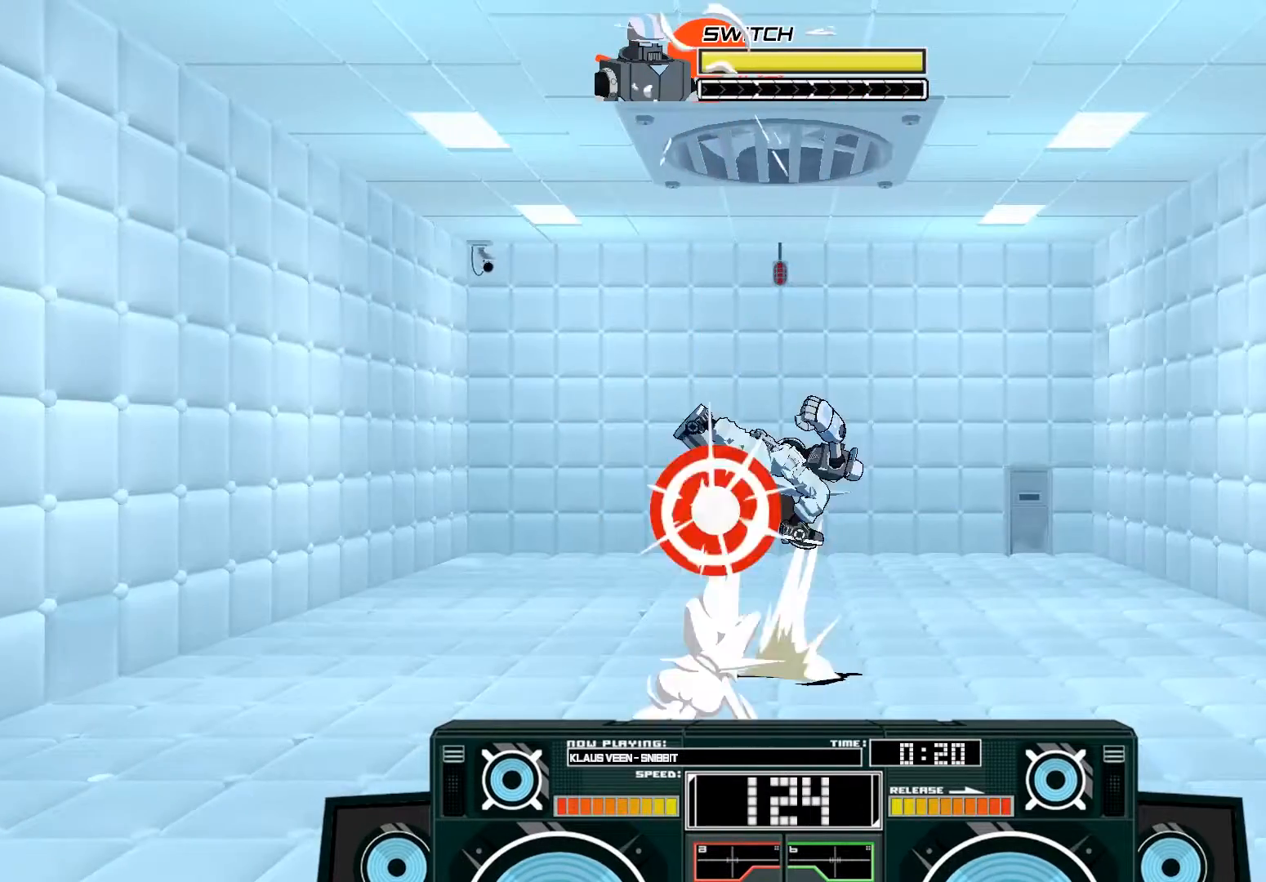
{"buttons": ["A", "X"], "left_stick": "down", "right_stick": "center", "events": [[150, "B", "up"], [183, "A", "up"], [250, "left_stick", "left"], [283, "A", "down"], [383, "left_stick", "down"], [417, "X", "down"]]}
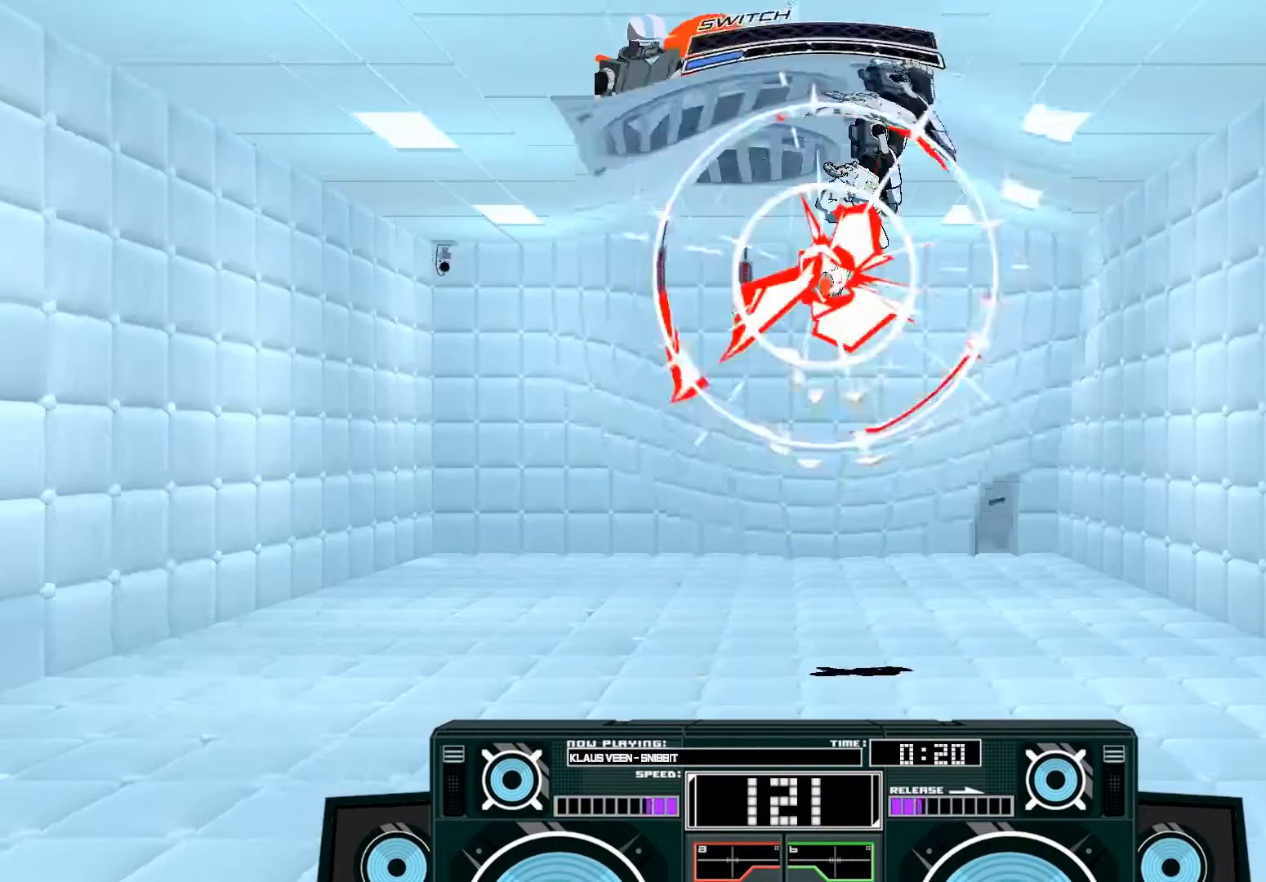
{"buttons": ["B"], "left_stick": "down", "right_stick": "center", "events": [[50, "X", "up"], [383, "A", "up"], [483, "B", "down"]]}
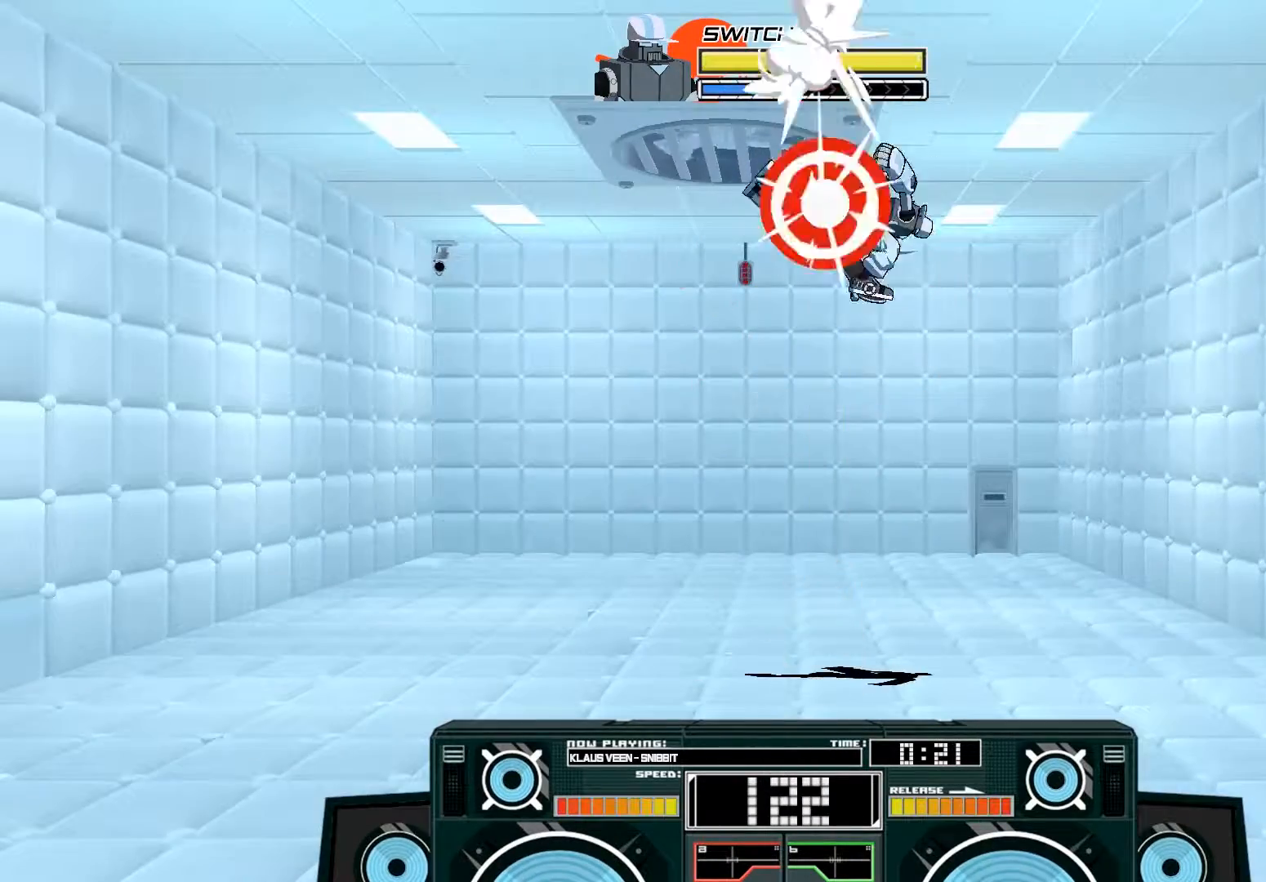
{"buttons": ["A", "X"], "left_stick": "down-right", "right_stick": "center", "events": [[183, "B", "up"], [417, "A", "down"], [450, "X", "down"], [483, "left_stick", "down-right"]]}
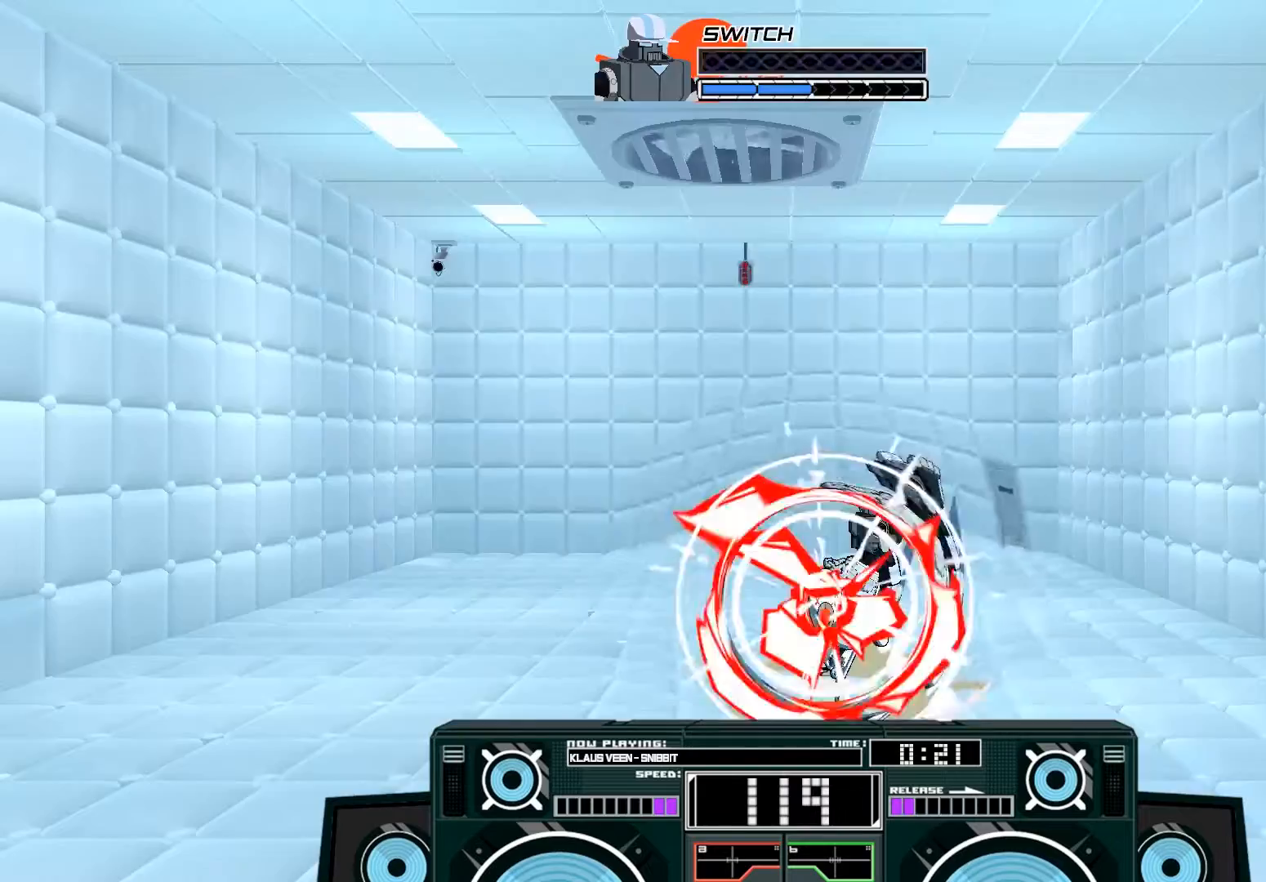
{"buttons": [], "left_stick": "right", "right_stick": "center", "events": [[83, "left_stick", "right"], [183, "X", "up"], [283, "A", "up"]]}
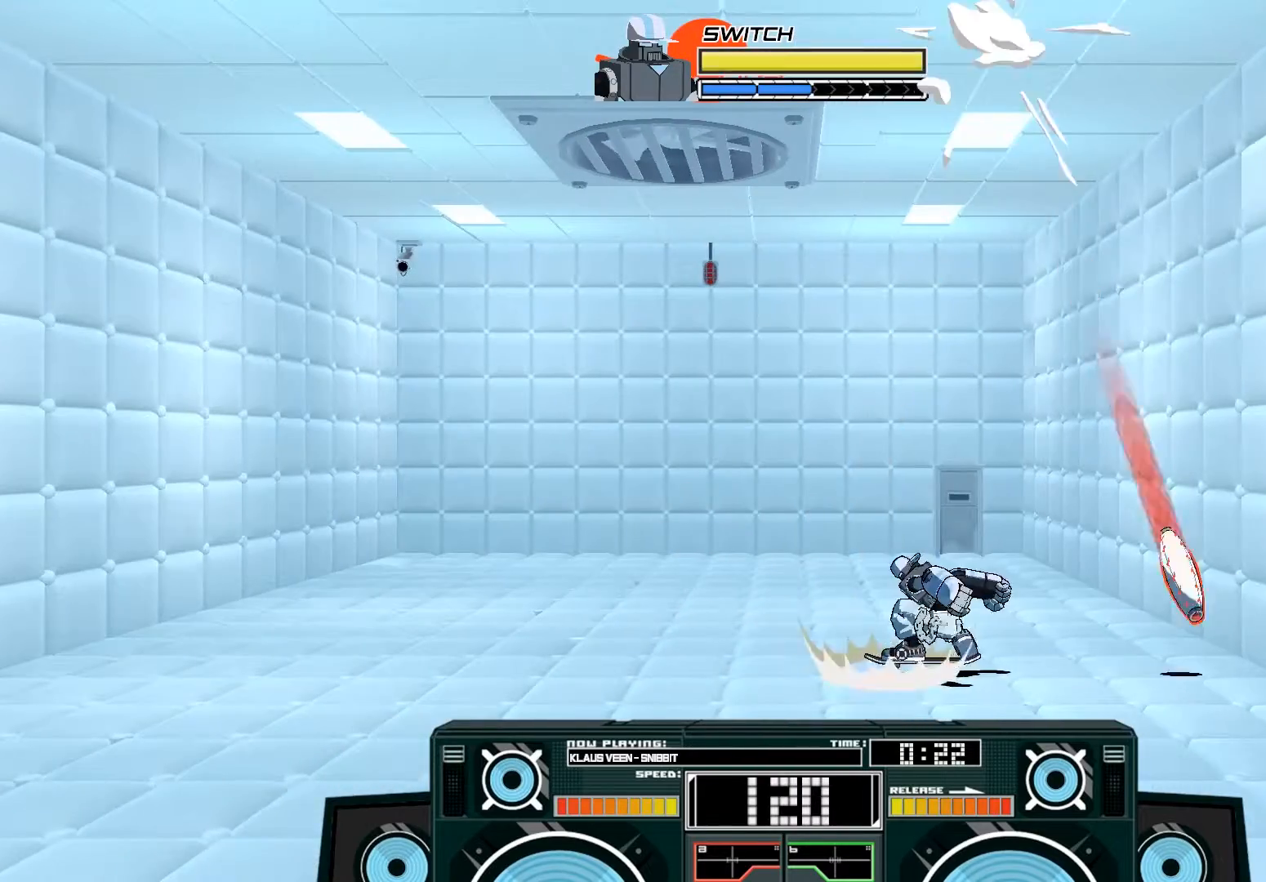
{"buttons": [], "left_stick": "center", "right_stick": "center", "events": [[17, "left_stick", "up-right"], [83, "A", "down"], [83, "B", "down"], [150, "left_stick", "left"], [417, "B", "up"], [417, "left_stick", "center"], [450, "A", "up"]]}
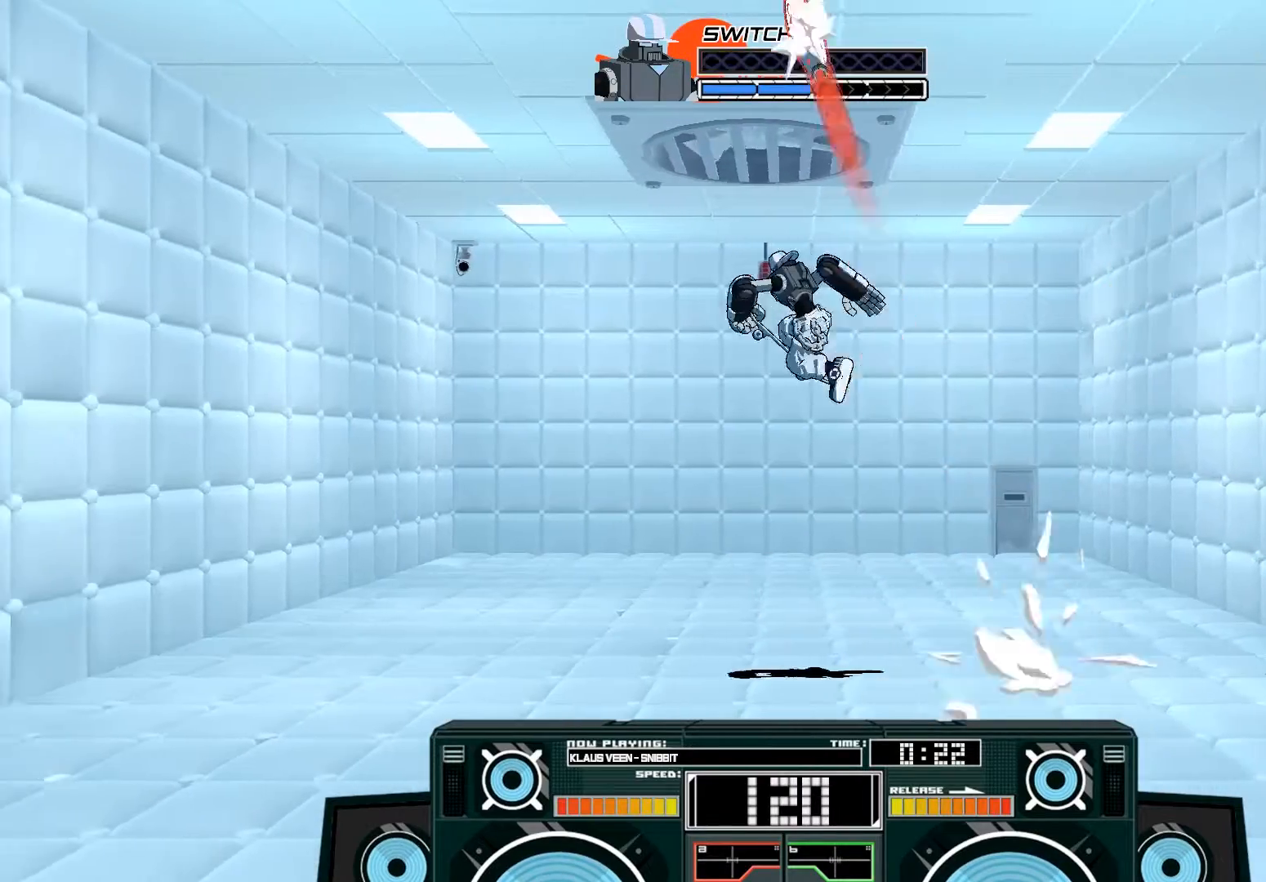
{"buttons": ["A"], "left_stick": "left", "right_stick": "center", "events": [[183, "A", "down"], [250, "A", "up"], [317, "A", "down"], [383, "left_stick", "left"]]}
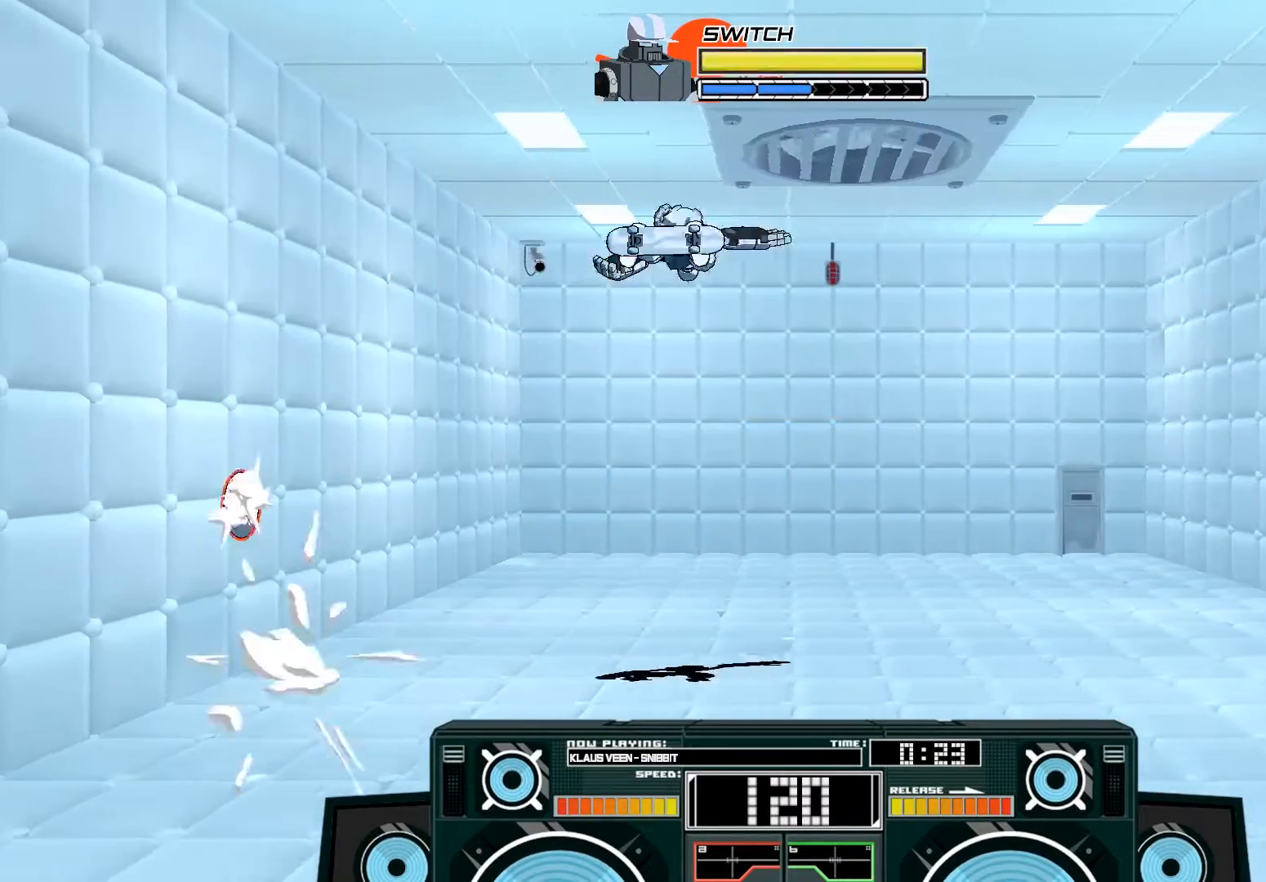
{"buttons": [], "left_stick": "right", "right_stick": "center", "events": [[17, "A", "up"], [83, "left_stick", "down"], [117, "B", "down"], [250, "B", "up"], [483, "left_stick", "right"]]}
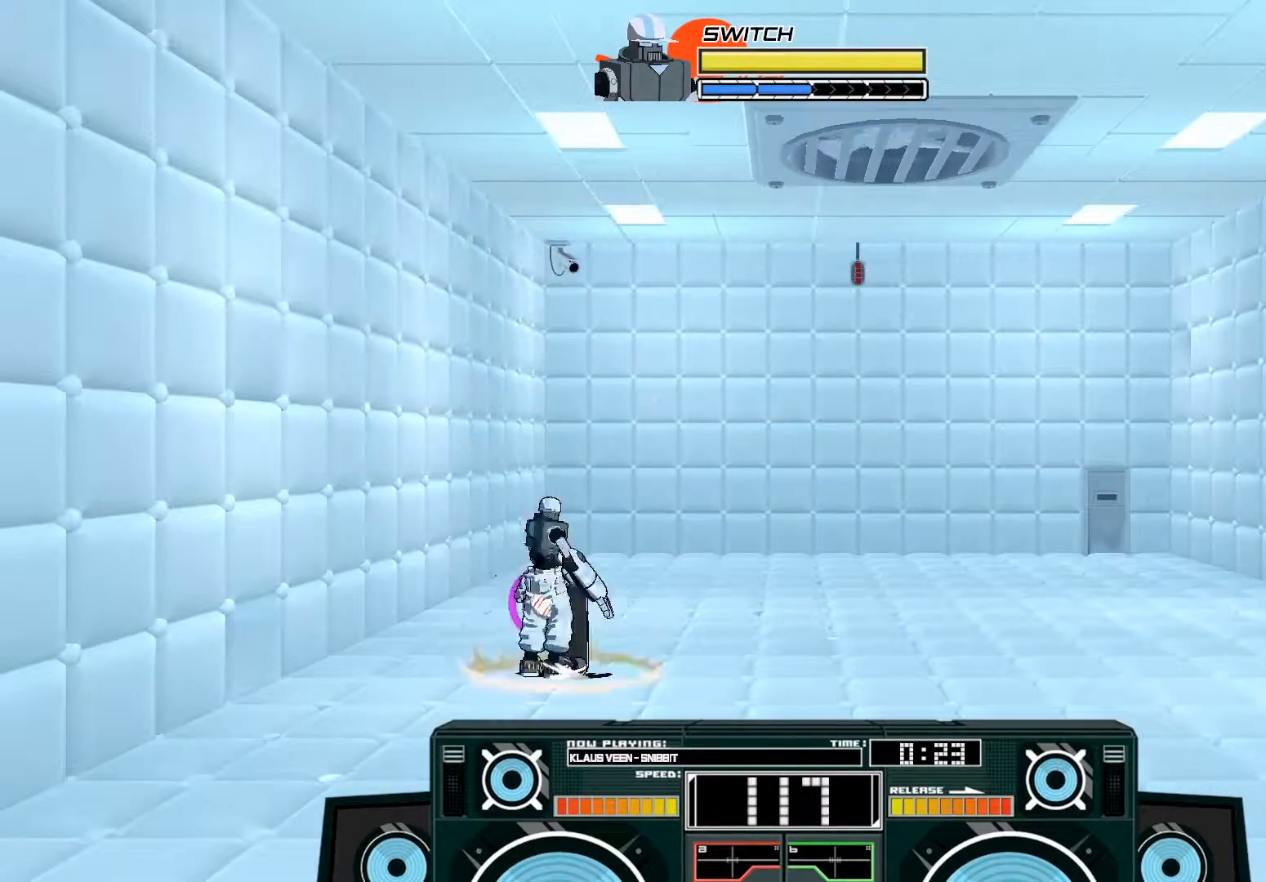
{"buttons": [], "left_stick": "up-right", "right_stick": "center", "events": [[17, "B", "down"], [17, "left_stick", "up-right"], [183, "B", "up"]]}